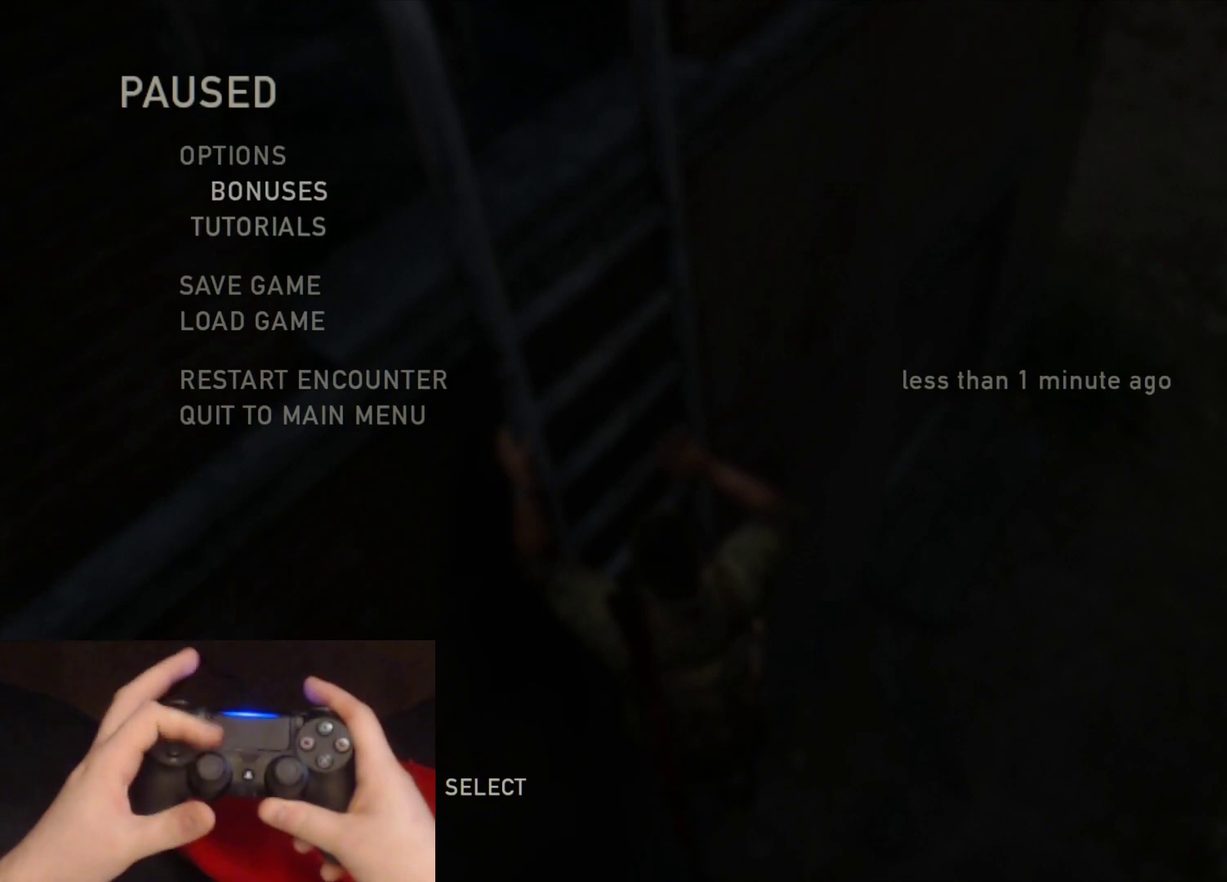
Gameplay with a controller (PlayStation layout); each line is a JSON object with the inputs held at the frame after it. "events" lists button and stick changes between this image and that frame as [ms after this image, input, new state], when the widget could be followed in between.
{"buttons": [], "left_stick": "down", "right_stick": "center", "events": [[83, "left_stick", "center"], [167, "left_stick", "down"], [250, "left_stick", "center"], [333, "left_stick", "down"], [417, "left_stick", "center"], [483, "left_stick", "down"]]}
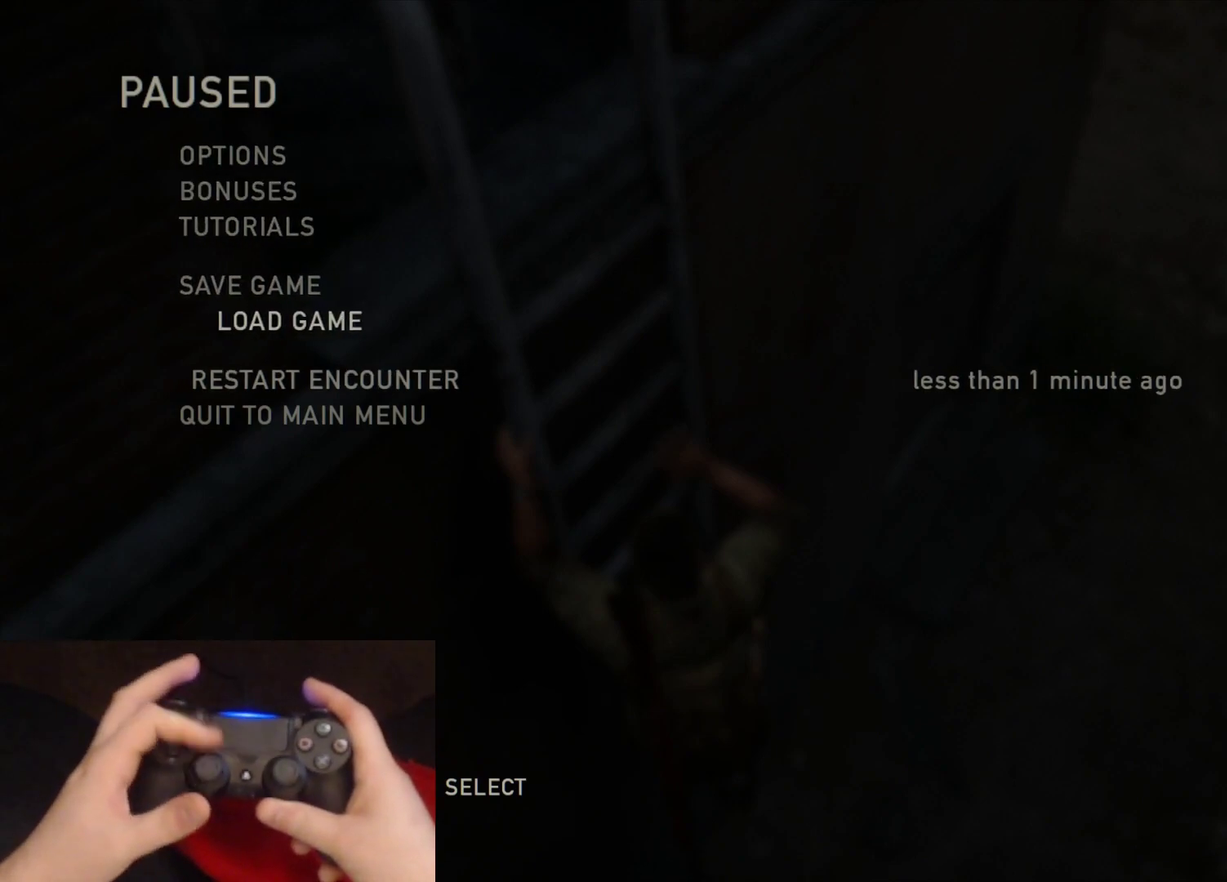
{"buttons": [], "left_stick": "down", "right_stick": "center", "events": [[83, "left_stick", "center"], [150, "left_stick", "down"], [233, "left_stick", "center"], [317, "left_stick", "down"], [400, "left_stick", "center"], [467, "left_stick", "down"]]}
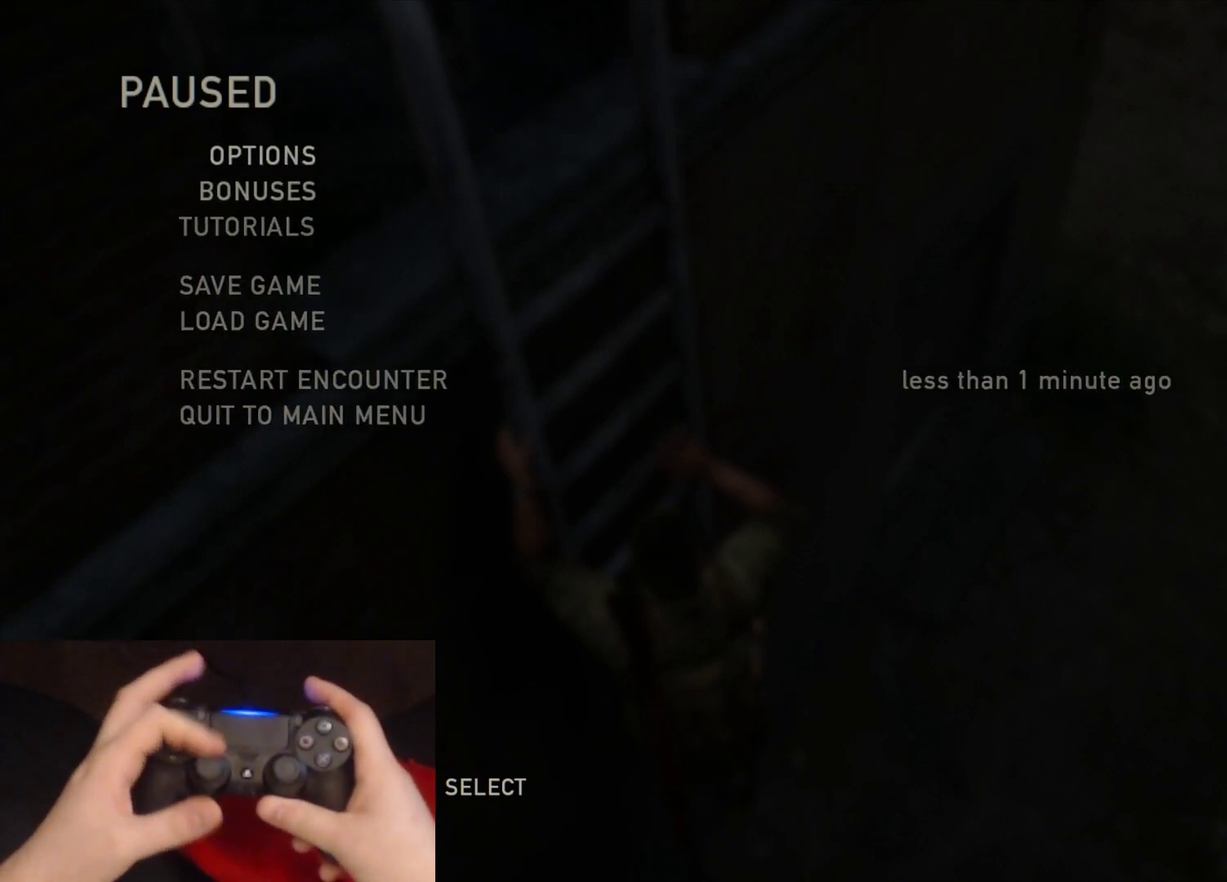
{"buttons": [], "left_stick": "center", "right_stick": "center", "events": [[67, "left_stick", "center"], [150, "left_stick", "down"], [267, "left_stick", "center"], [350, "left_stick", "down"], [450, "left_stick", "center"]]}
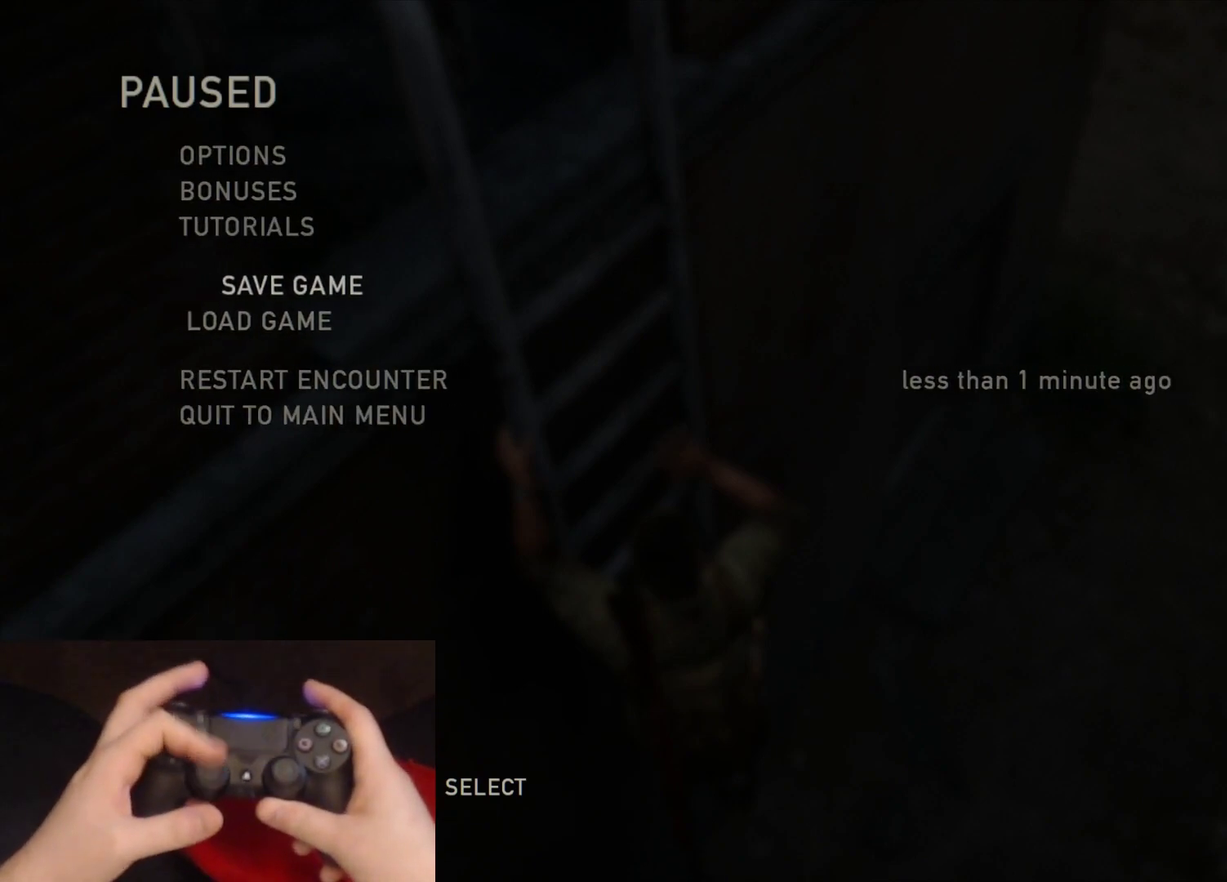
{"buttons": [], "left_stick": "down", "right_stick": "center", "events": [[33, "left_stick", "down"], [150, "left_stick", "center"], [217, "left_stick", "down"], [317, "left_stick", "center"], [433, "left_stick", "down"]]}
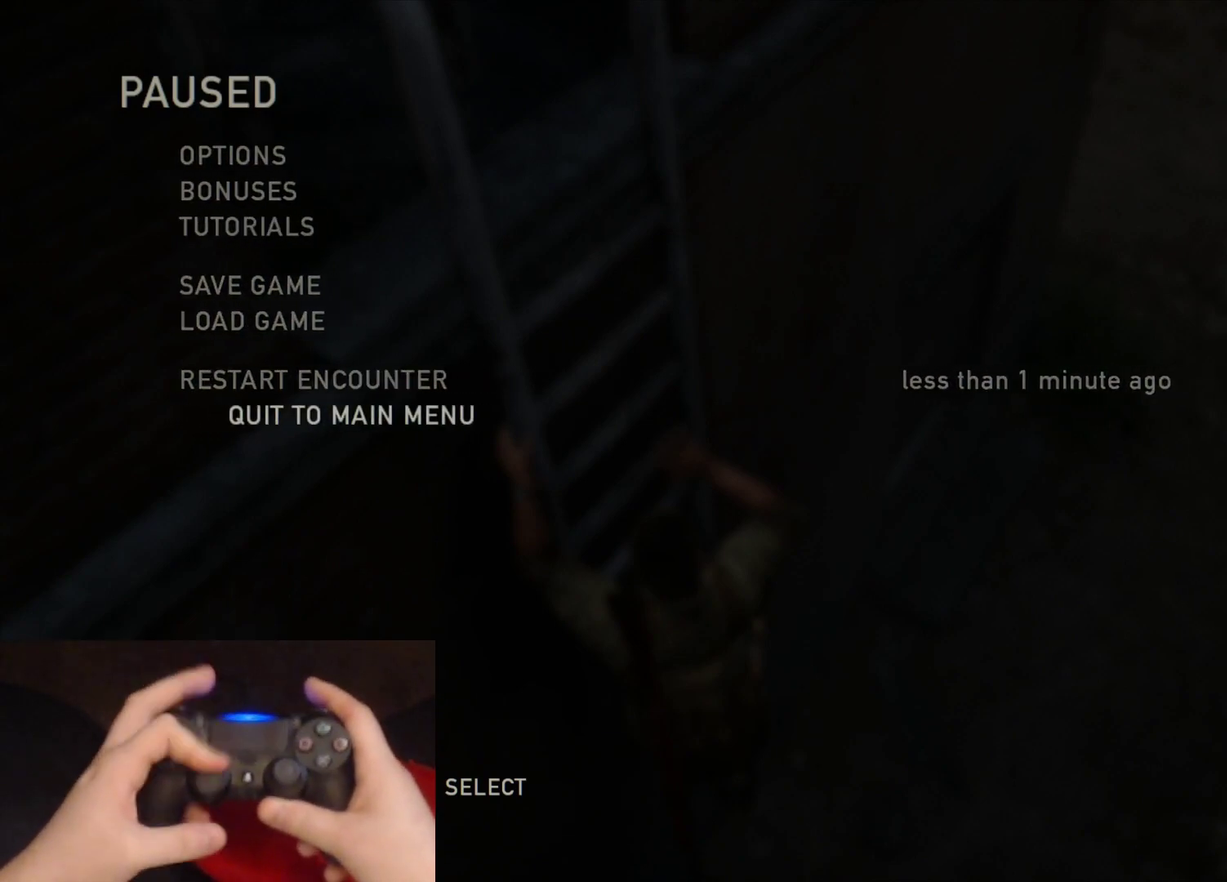
{"buttons": [], "left_stick": "down", "right_stick": "center", "events": []}
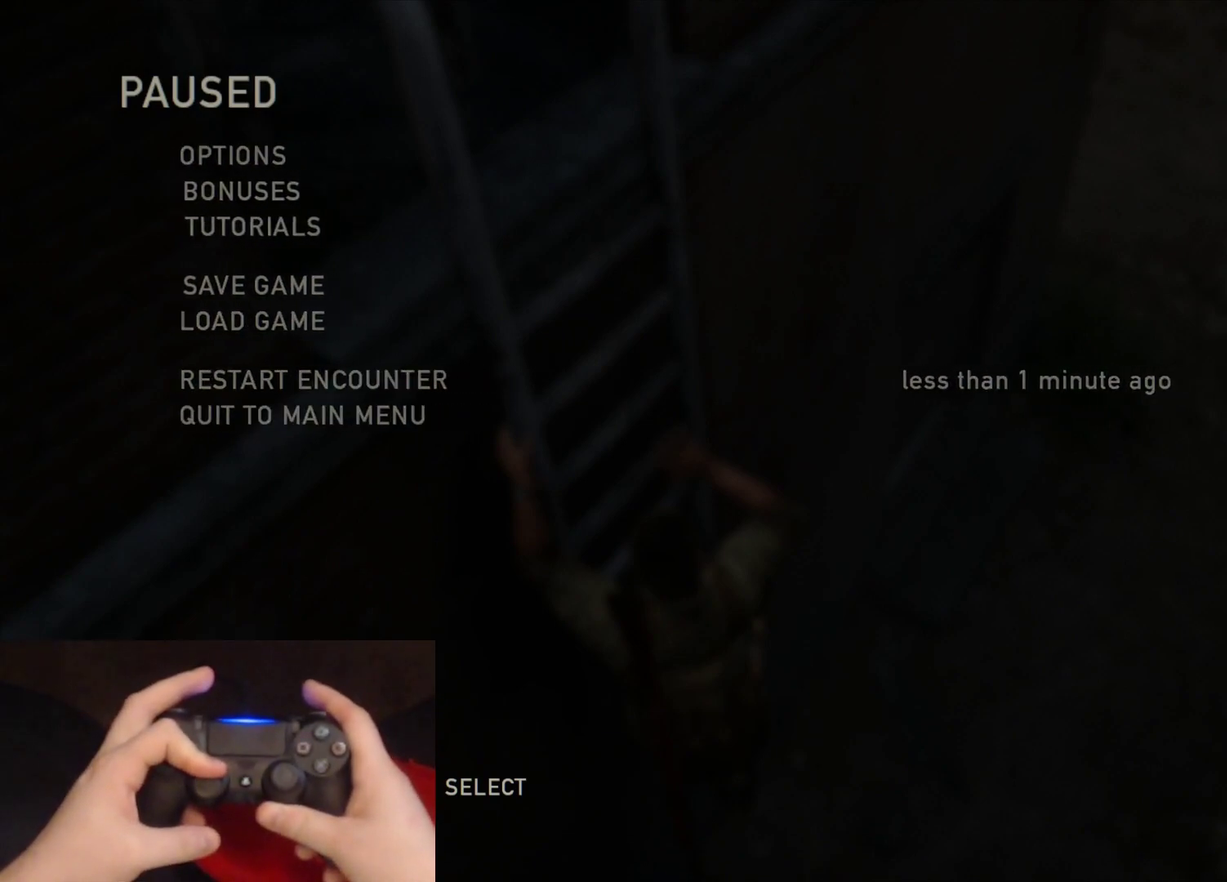
{"buttons": [], "left_stick": "center", "right_stick": "center", "events": [[433, "left_stick", "center"]]}
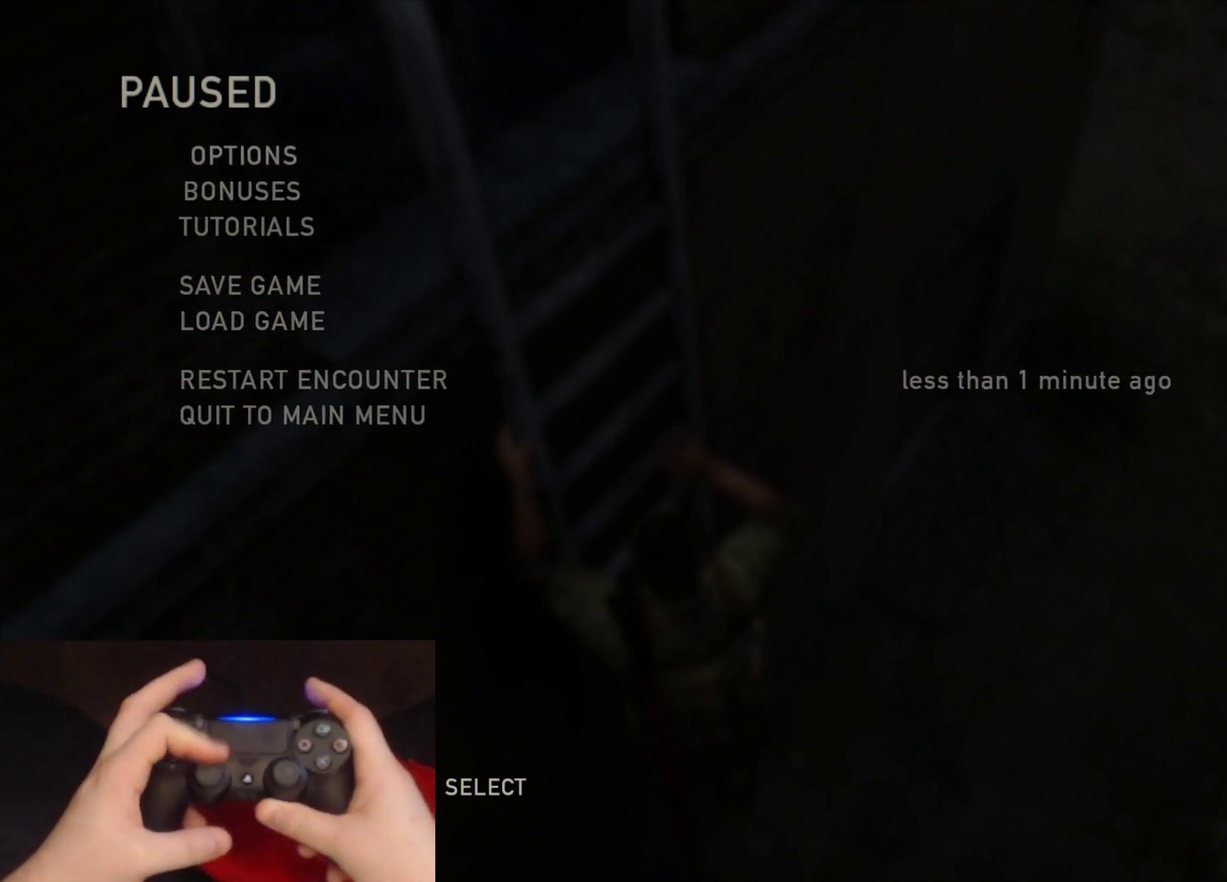
{"buttons": ["DPAD_UP"], "left_stick": "center", "right_stick": "center", "events": [[433, "DPAD_UP", "down"]]}
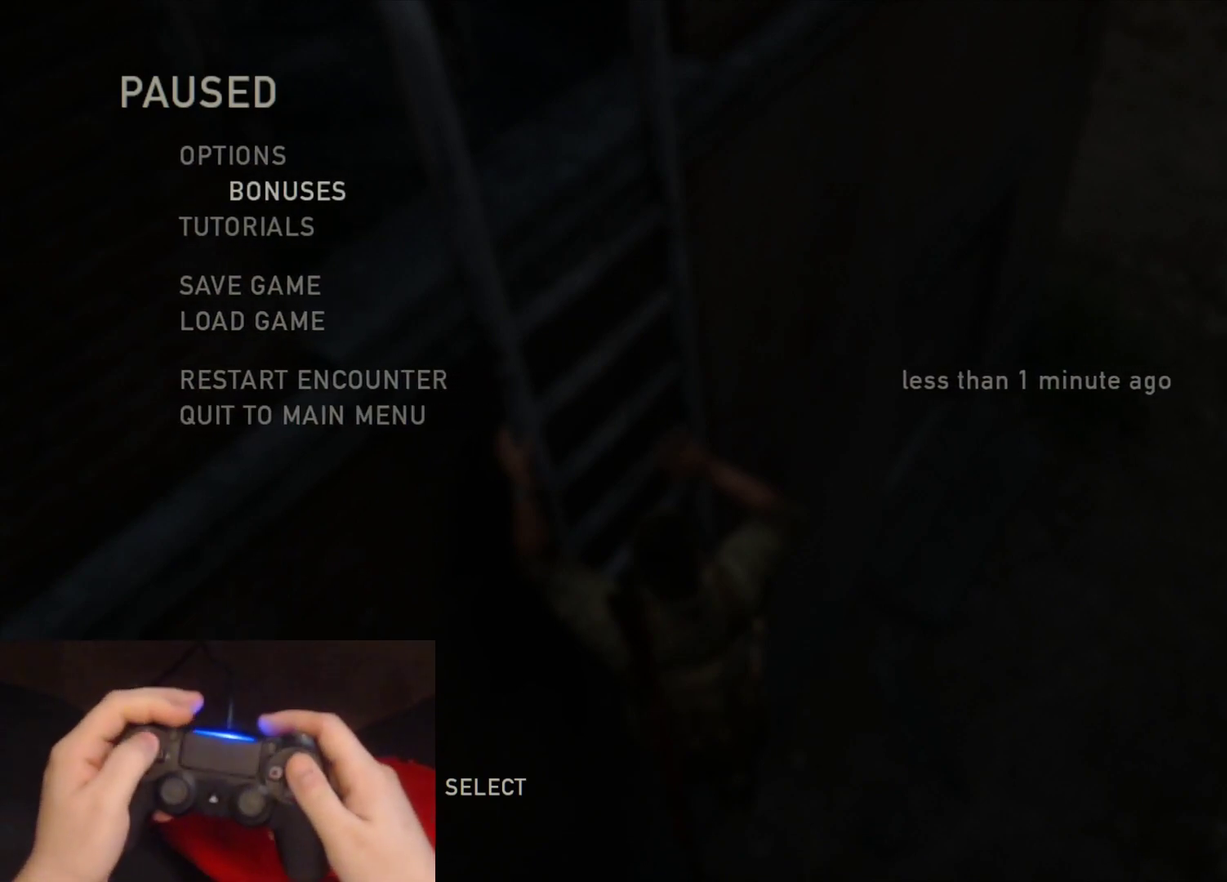
{"buttons": [], "left_stick": "center", "right_stick": "center", "events": [[50, "DPAD_UP", "up"]]}
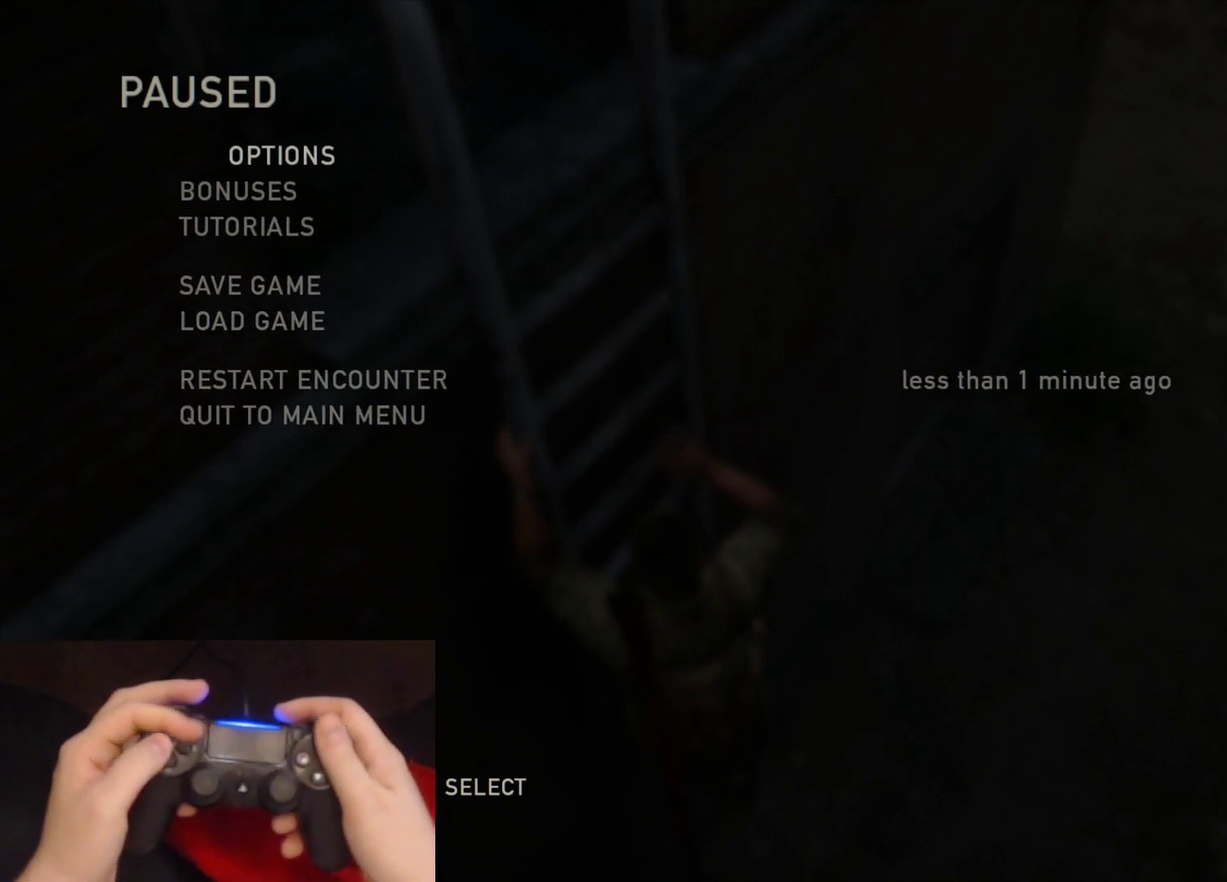
{"buttons": [], "left_stick": "center", "right_stick": "center", "events": []}
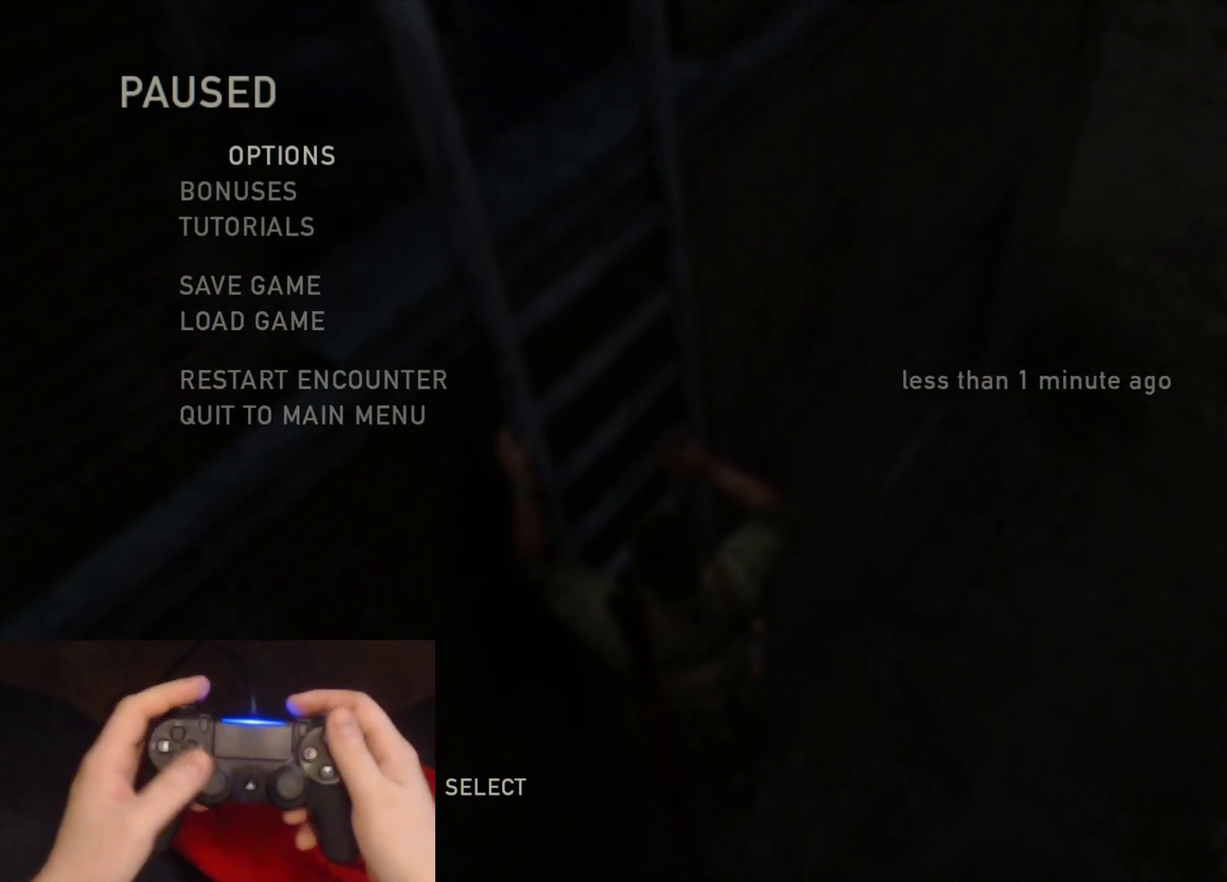
{"buttons": [], "left_stick": "center", "right_stick": "center", "events": []}
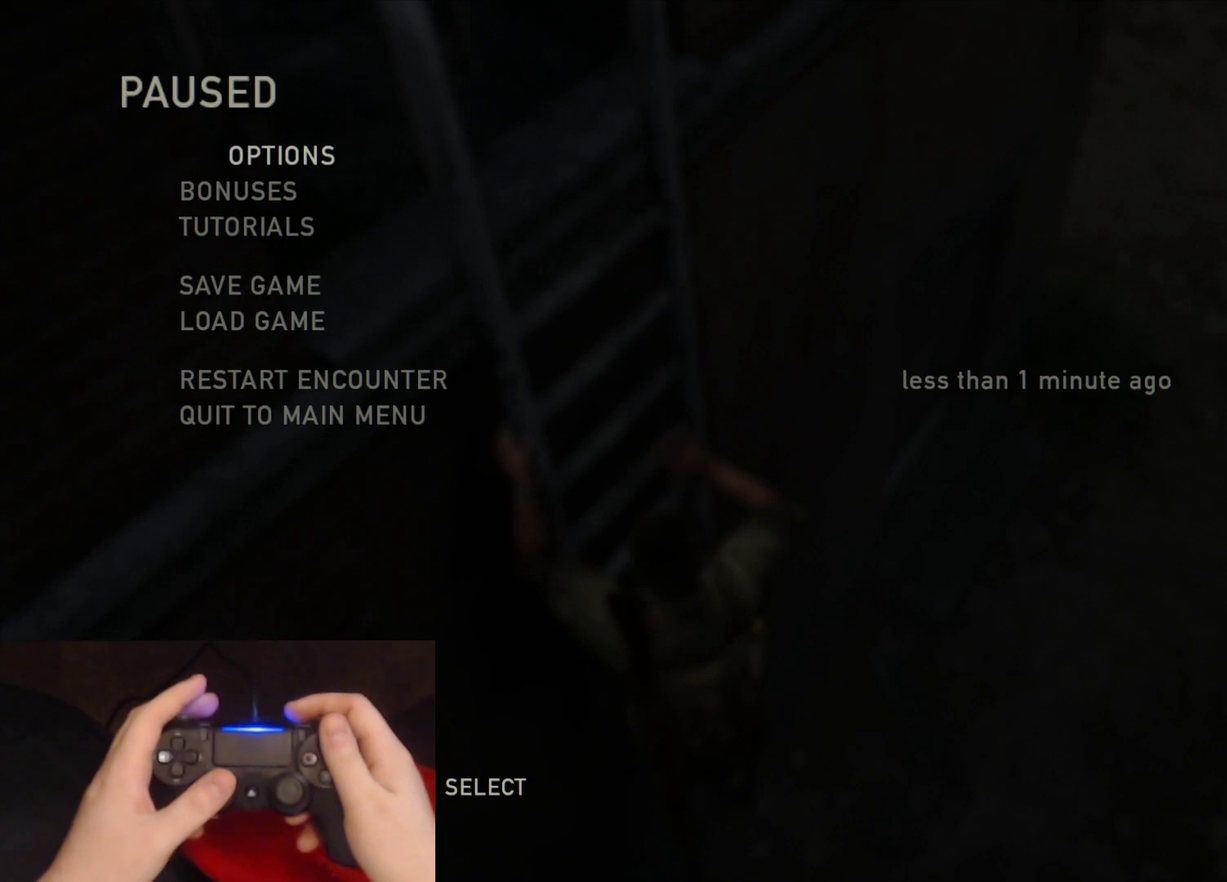
{"buttons": ["CIRCLE"], "left_stick": "center", "right_stick": "center", "events": [[417, "CIRCLE", "down"]]}